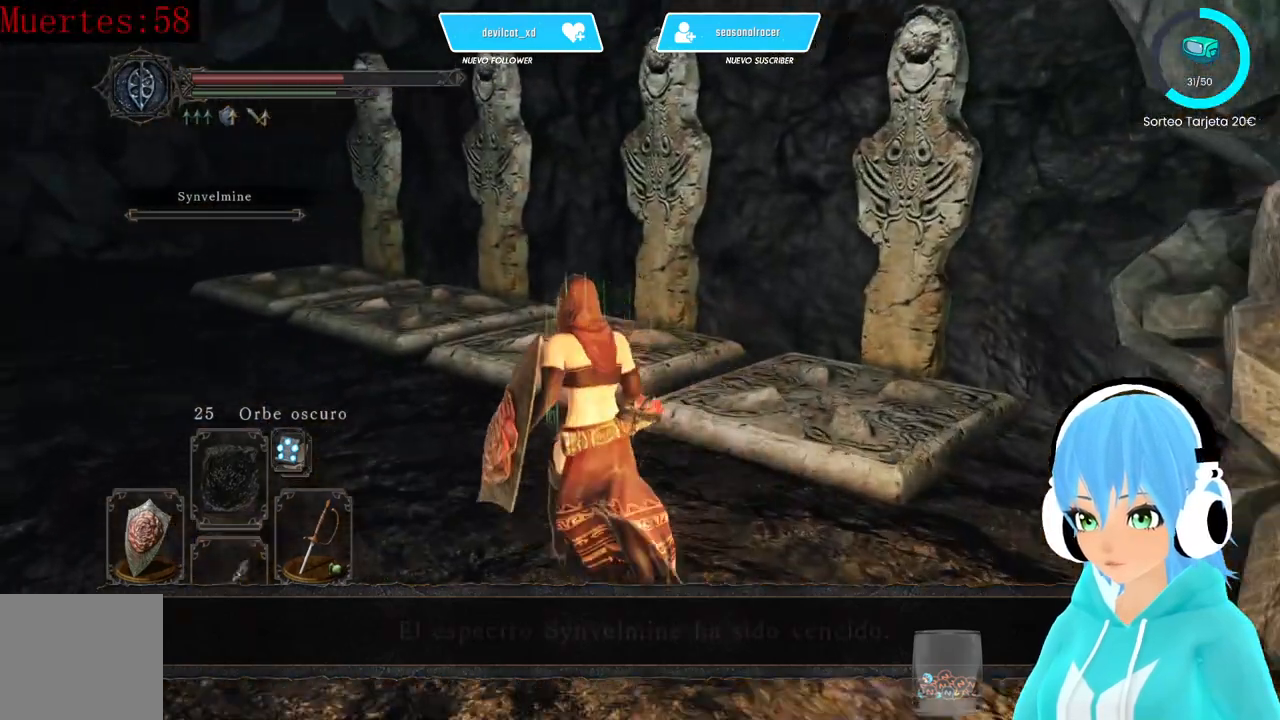
Gameplay with a controller (Xbox layout); each line is a JSON object with the inputs held at the frame after it. "events" lists button and stick changes between this image and that frame as [ms after this image, input, new state], when the widget could be followed in between.
{"buttons": [], "left_stick": "up-left", "right_stick": "center", "events": [[167, "DPAD_DOWN", "down"], [333, "DPAD_DOWN", "up"]]}
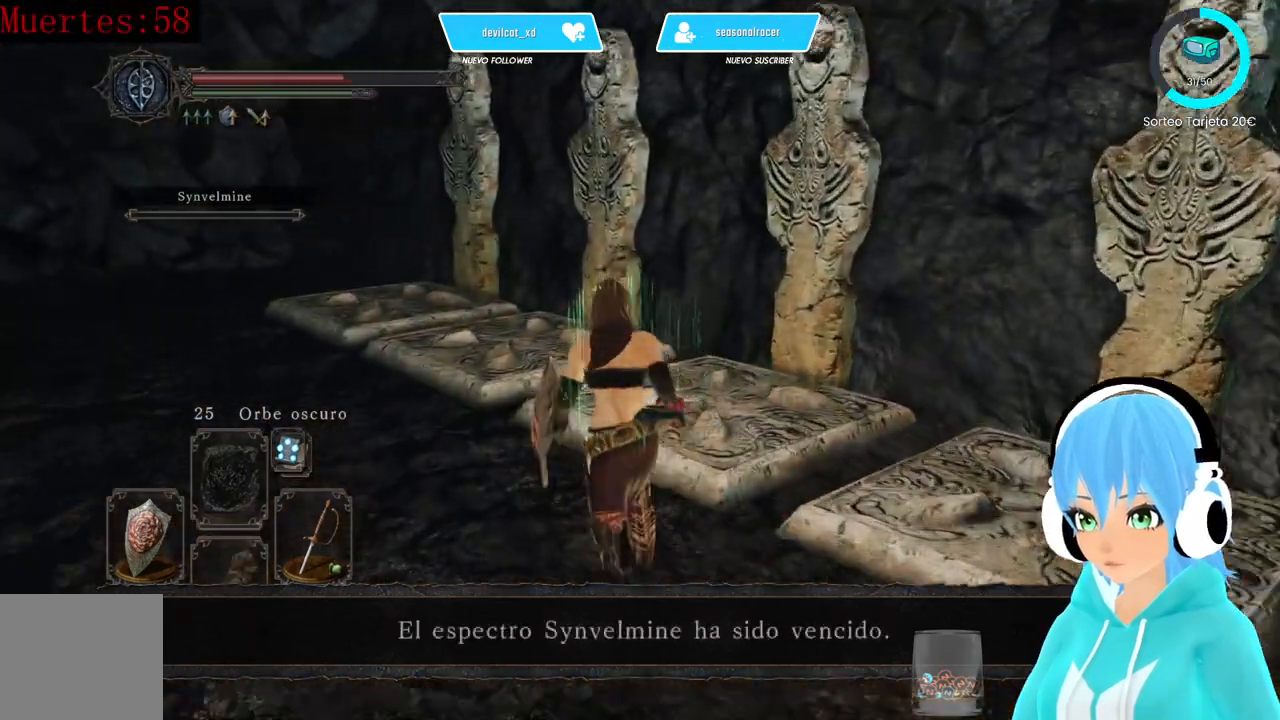
{"buttons": ["DPAD_DOWN"], "left_stick": "up-left", "right_stick": "center", "events": [[500, "DPAD_DOWN", "down"]]}
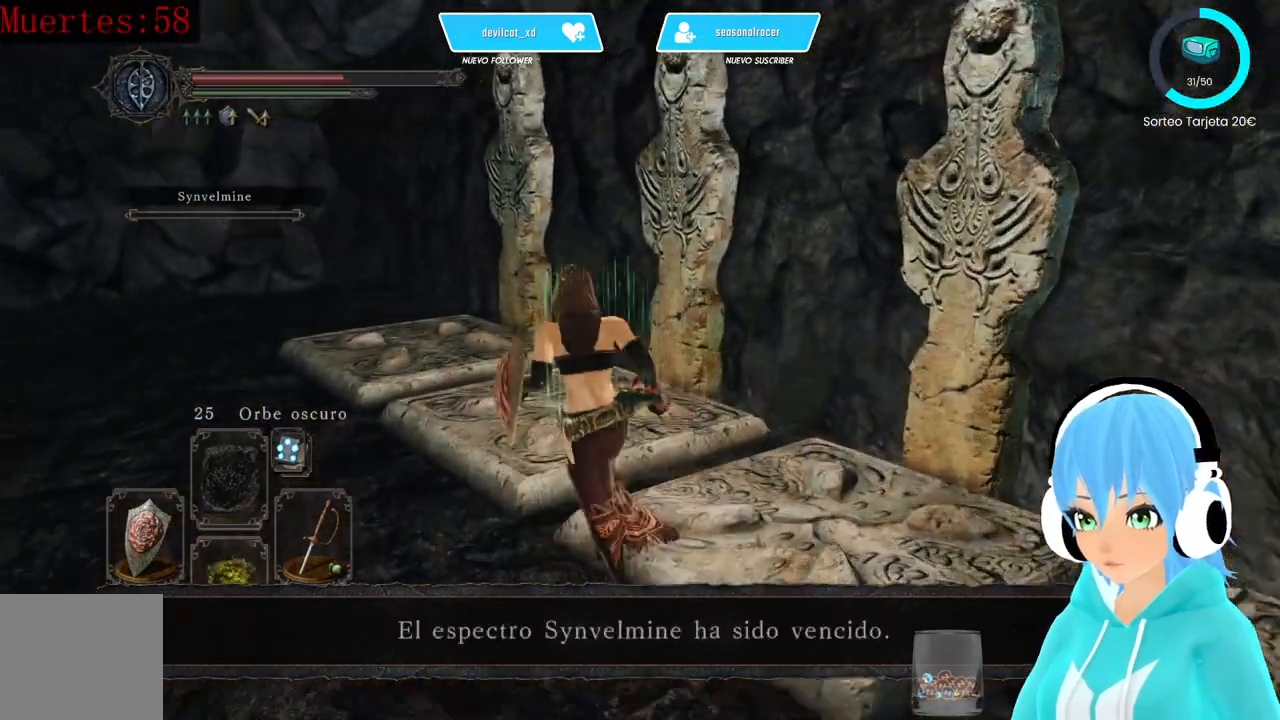
{"buttons": [], "left_stick": "up-left", "right_stick": "center", "events": [[83, "DPAD_DOWN", "up"], [250, "DPAD_DOWN", "down"], [333, "DPAD_DOWN", "up"]]}
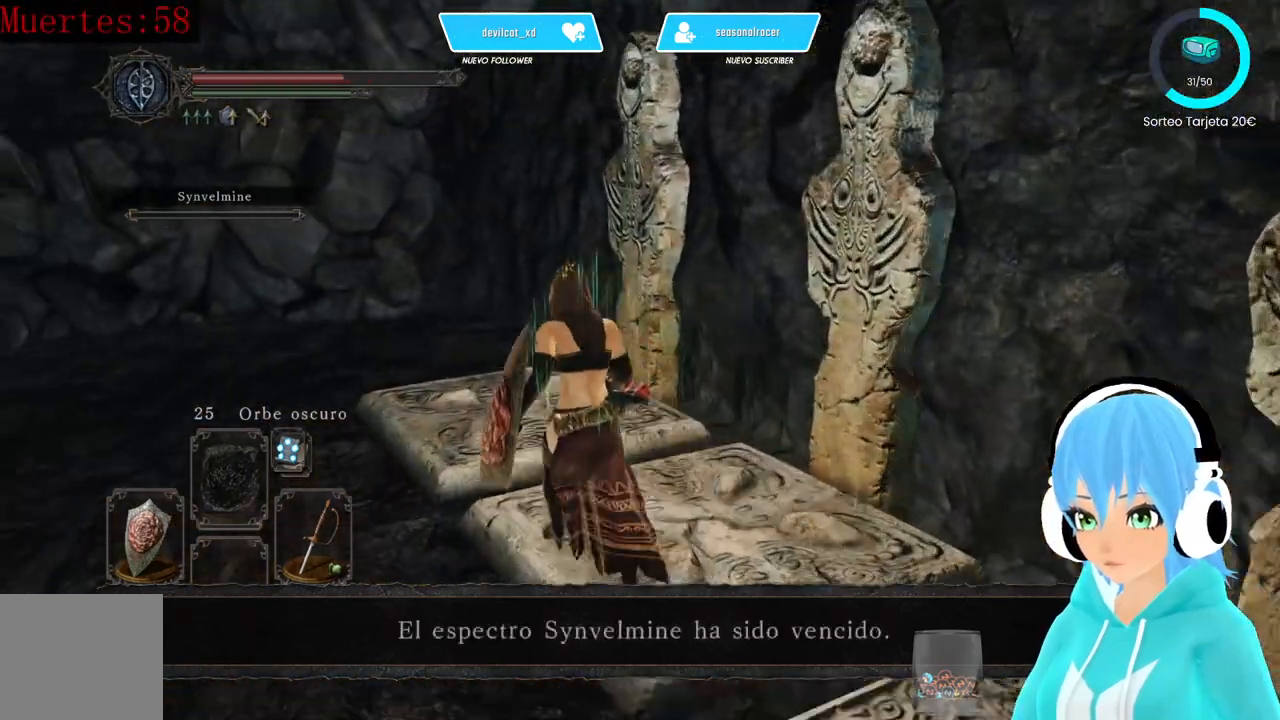
{"buttons": [], "left_stick": "up-left", "right_stick": "center", "events": [[167, "DPAD_DOWN", "down"], [250, "DPAD_DOWN", "up"]]}
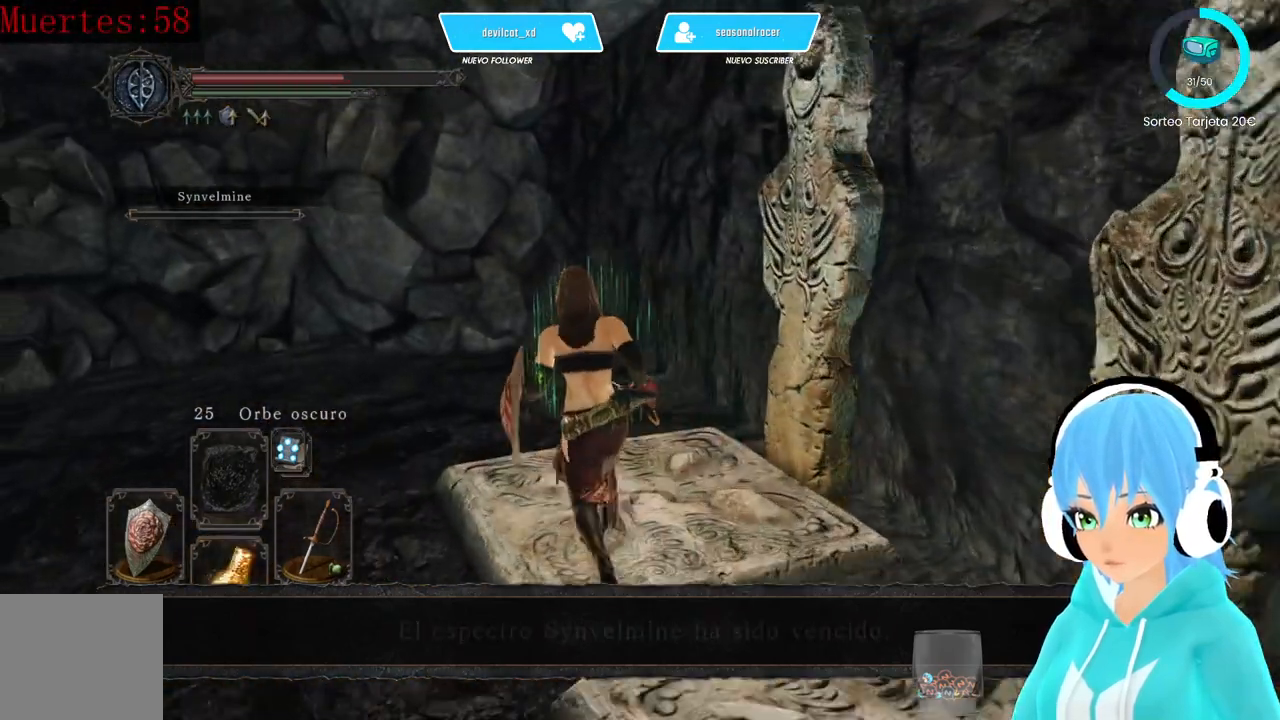
{"buttons": ["DPAD_DOWN"], "left_stick": "up-left", "right_stick": "center", "events": [[333, "DPAD_DOWN", "down"], [417, "DPAD_DOWN", "up"], [500, "DPAD_DOWN", "down"]]}
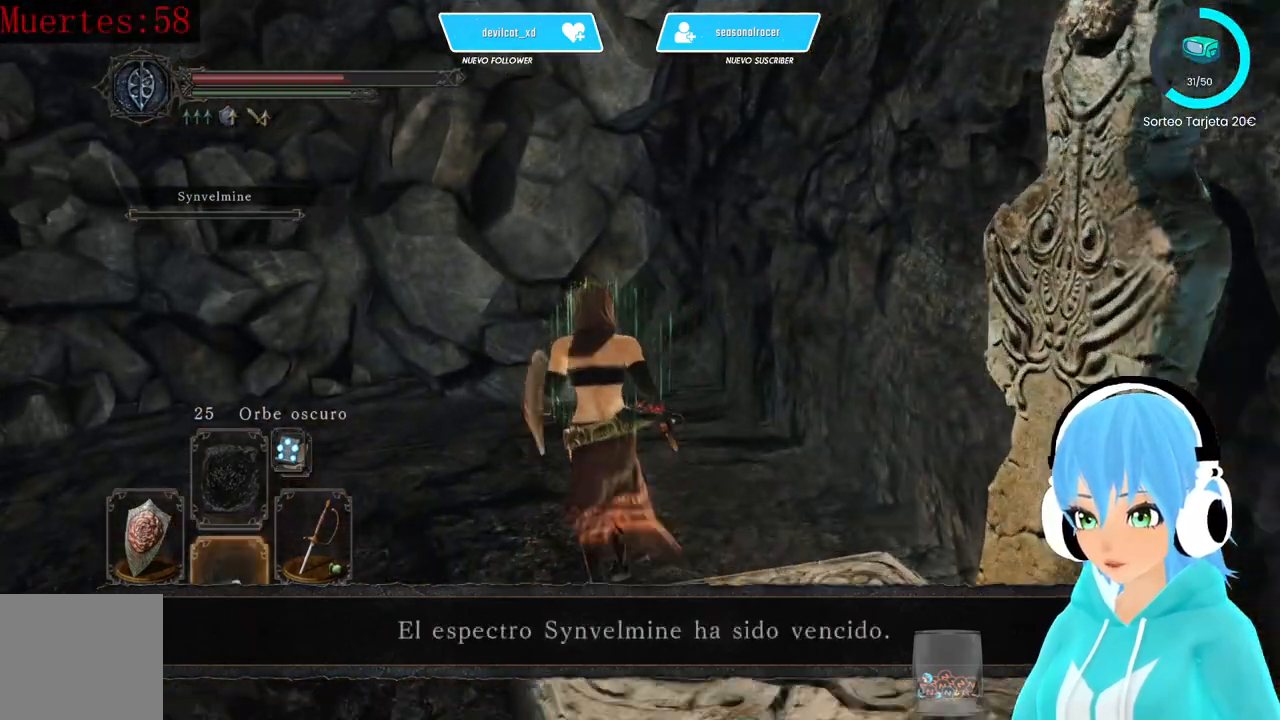
{"buttons": [], "left_stick": "up-left", "right_stick": "center", "events": [[83, "DPAD_DOWN", "up"], [250, "DPAD_DOWN", "down"], [333, "DPAD_DOWN", "up"]]}
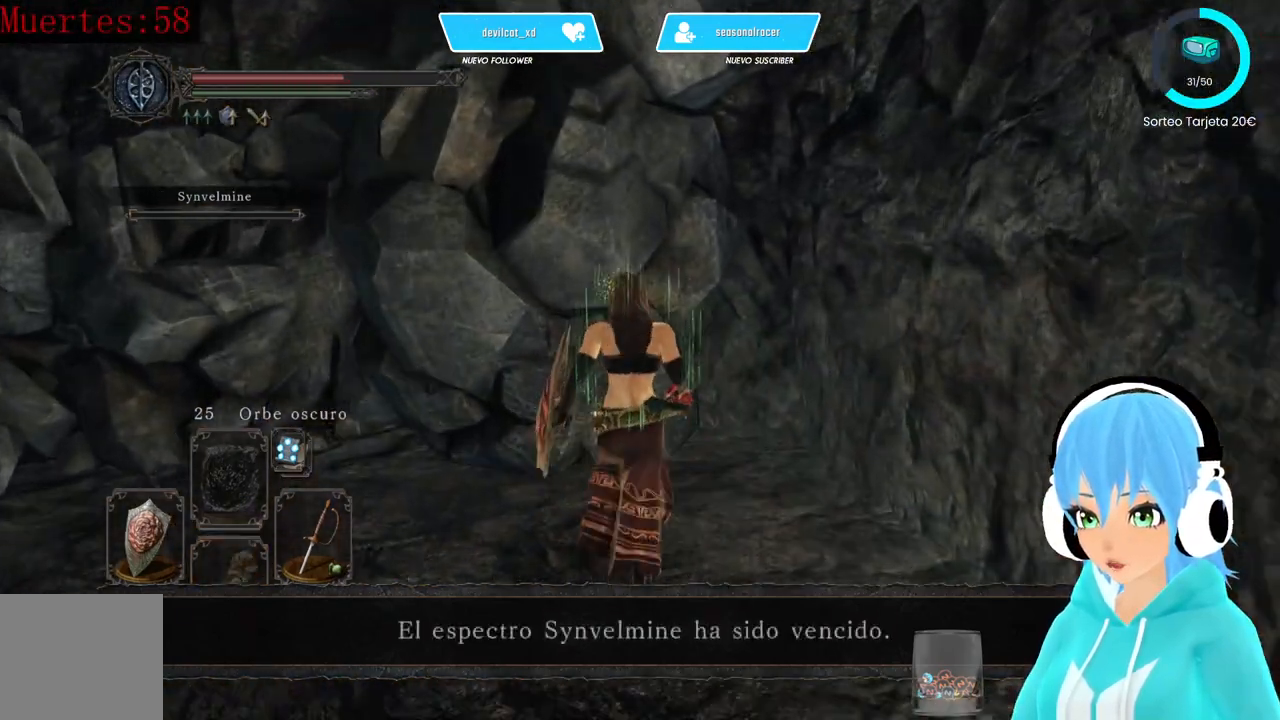
{"buttons": [], "left_stick": "center", "right_stick": "center", "events": [[333, "DPAD_DOWN", "down"], [333, "left_stick", "center"], [500, "DPAD_DOWN", "up"]]}
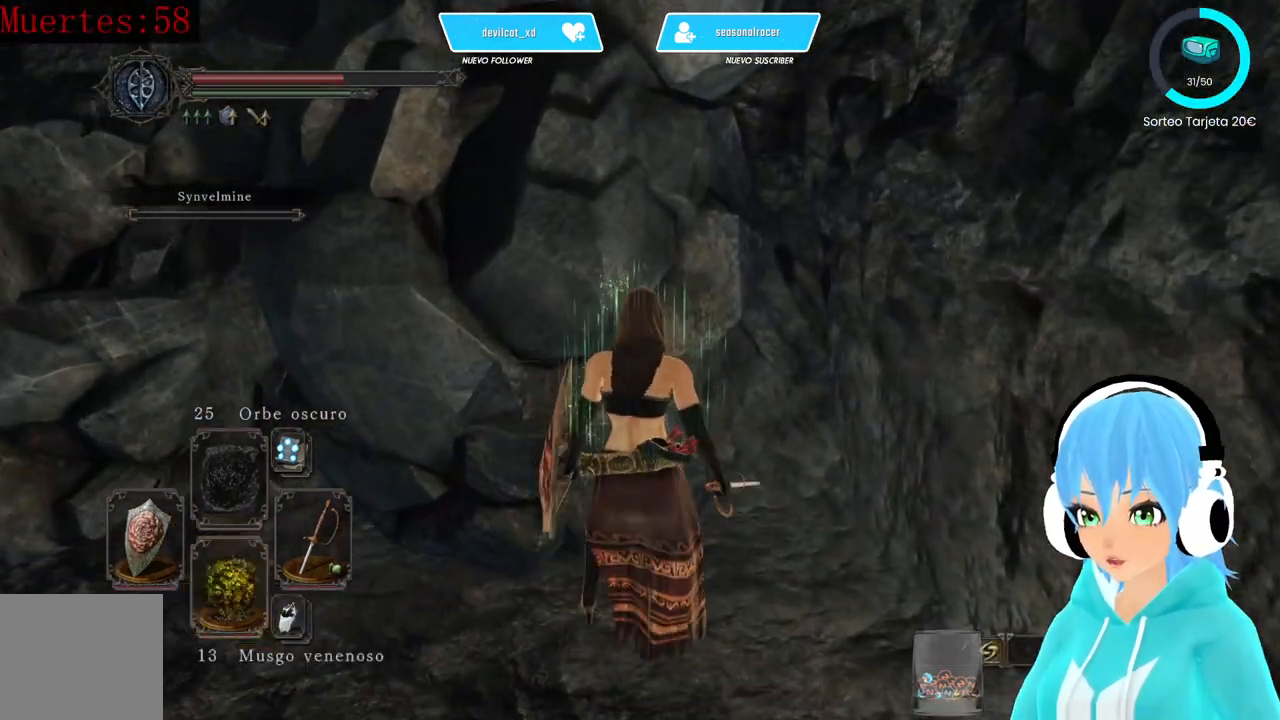
{"buttons": [], "left_stick": "center", "right_stick": "center", "events": [[83, "DPAD_DOWN", "down"], [167, "DPAD_DOWN", "up"], [417, "DPAD_DOWN", "down"], [500, "DPAD_DOWN", "up"]]}
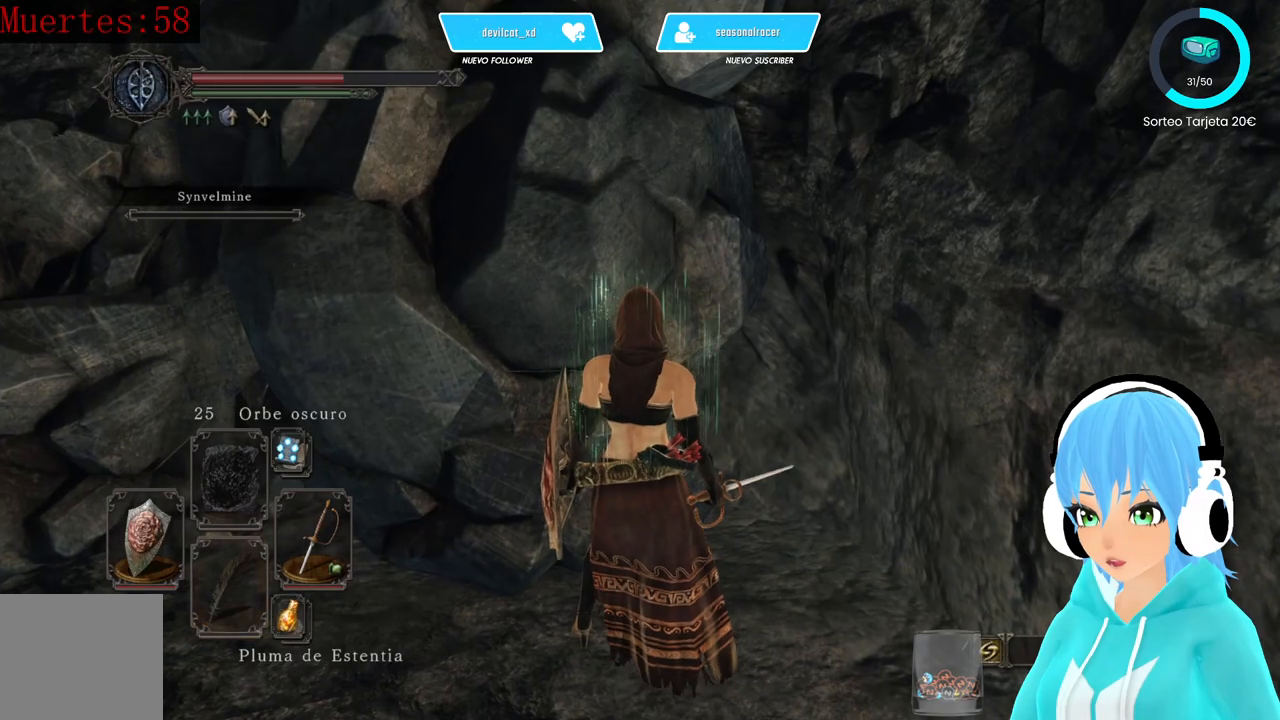
{"buttons": [], "left_stick": "center", "right_stick": "center", "events": [[333, "X", "down"], [417, "X", "up"]]}
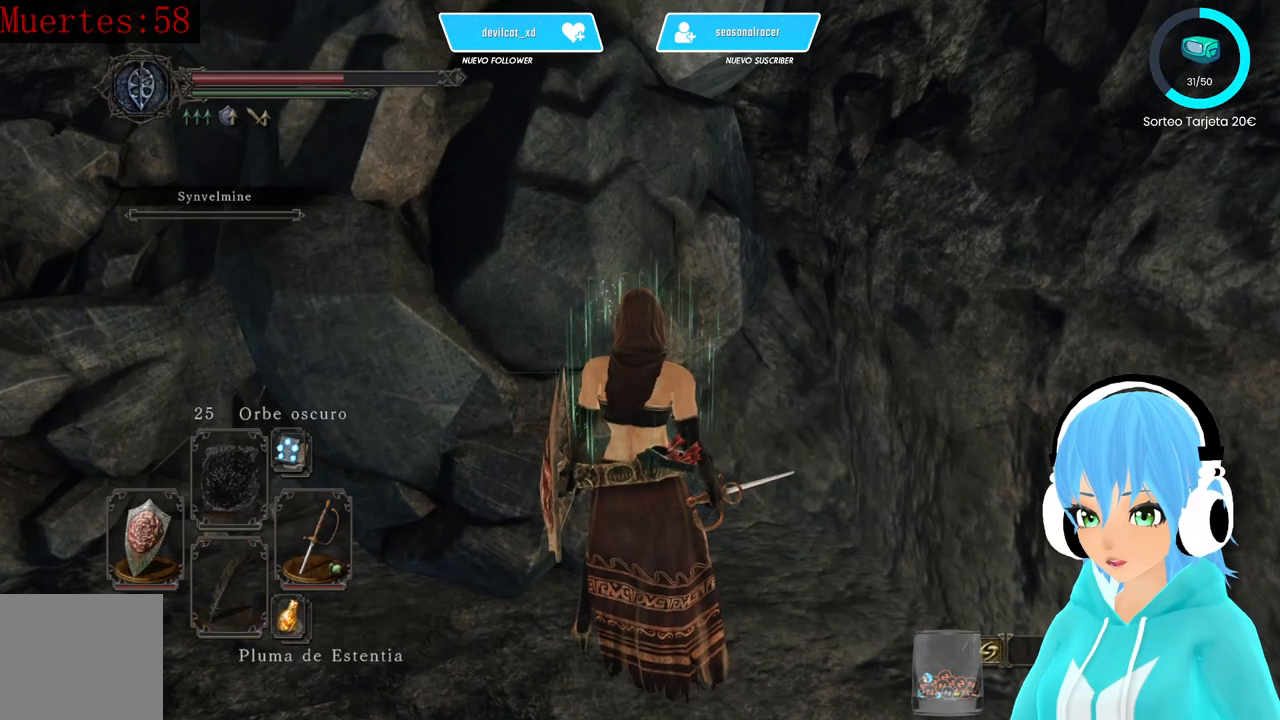
{"buttons": [], "left_stick": "center", "right_stick": "left", "events": [[250, "right_stick", "left"]]}
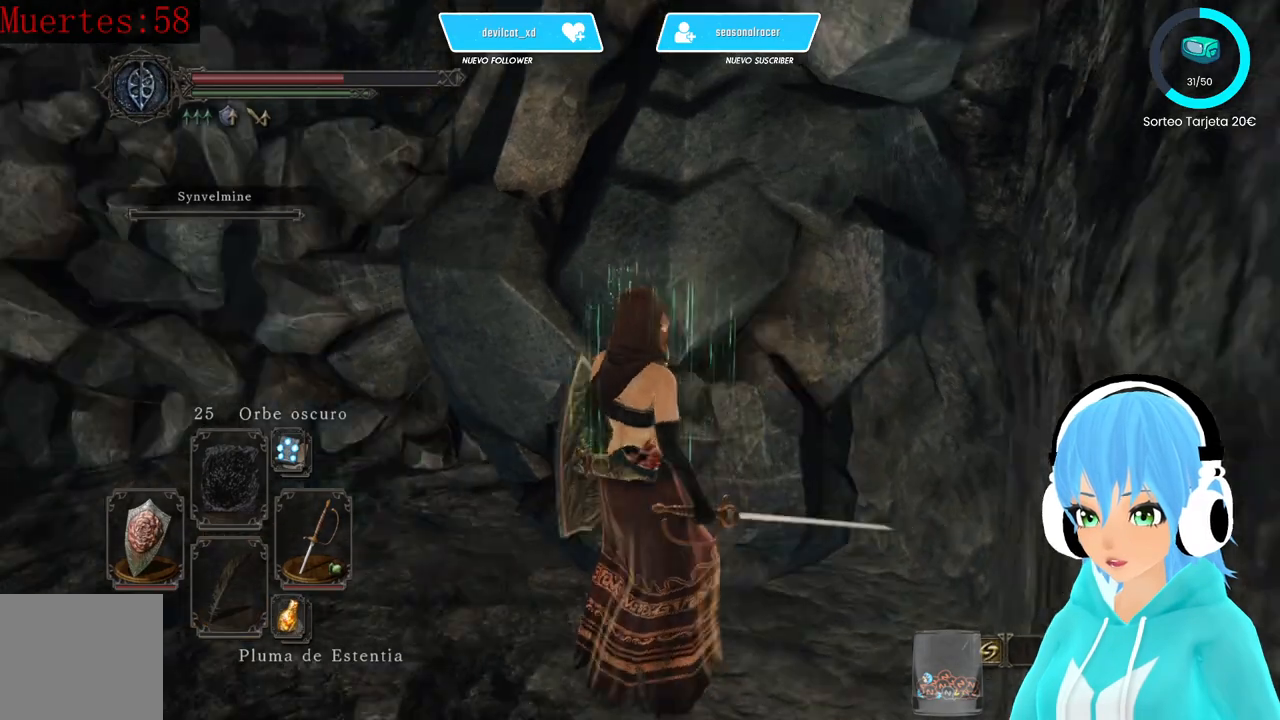
{"buttons": [], "left_stick": "center", "right_stick": "left", "events": []}
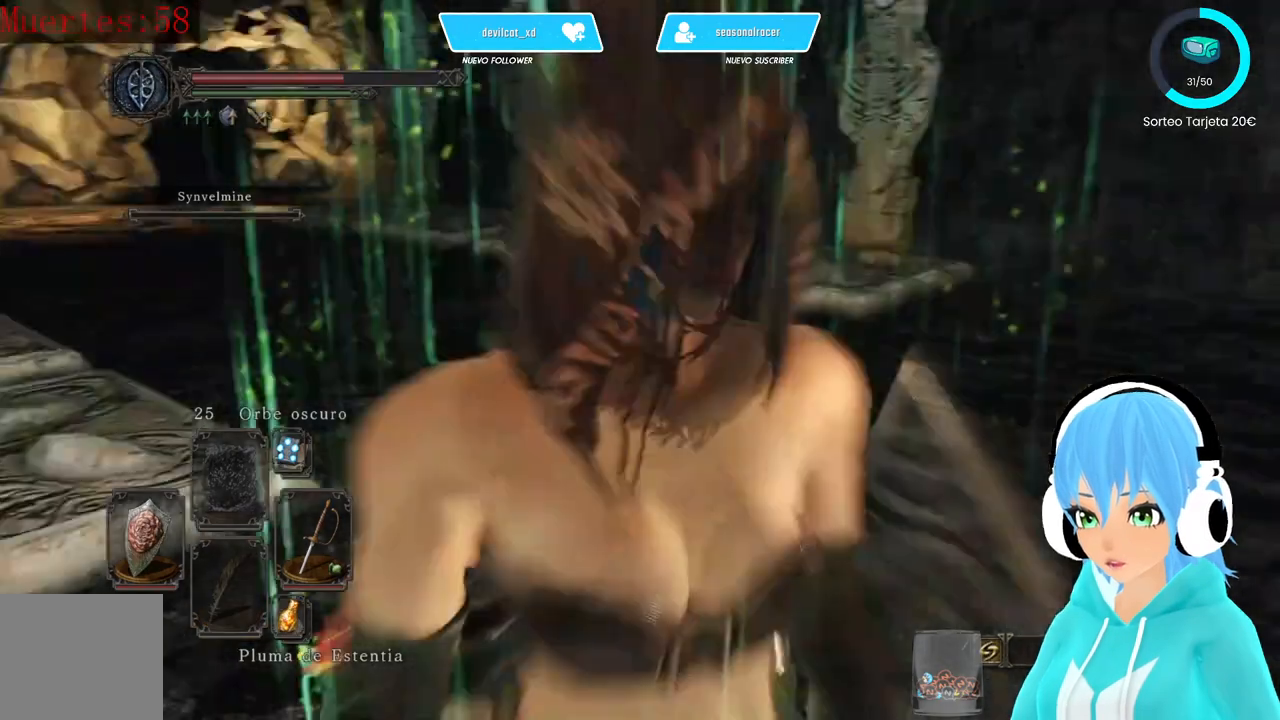
{"buttons": [], "left_stick": "up", "right_stick": "center", "events": [[83, "right_stick", "center"], [167, "left_stick", "up"], [250, "X", "down"], [333, "X", "up"]]}
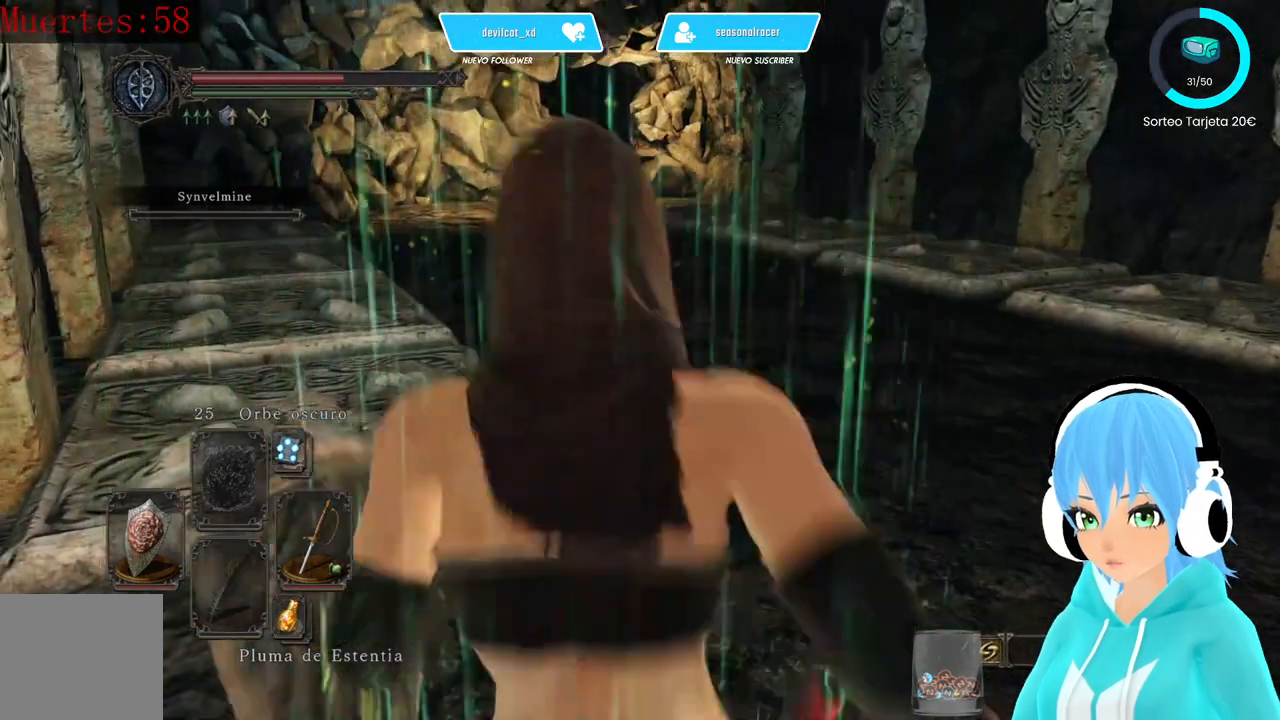
{"buttons": [], "left_stick": "up", "right_stick": "center", "events": [[250, "X", "down"], [333, "X", "up"], [417, "X", "down"], [500, "X", "up"]]}
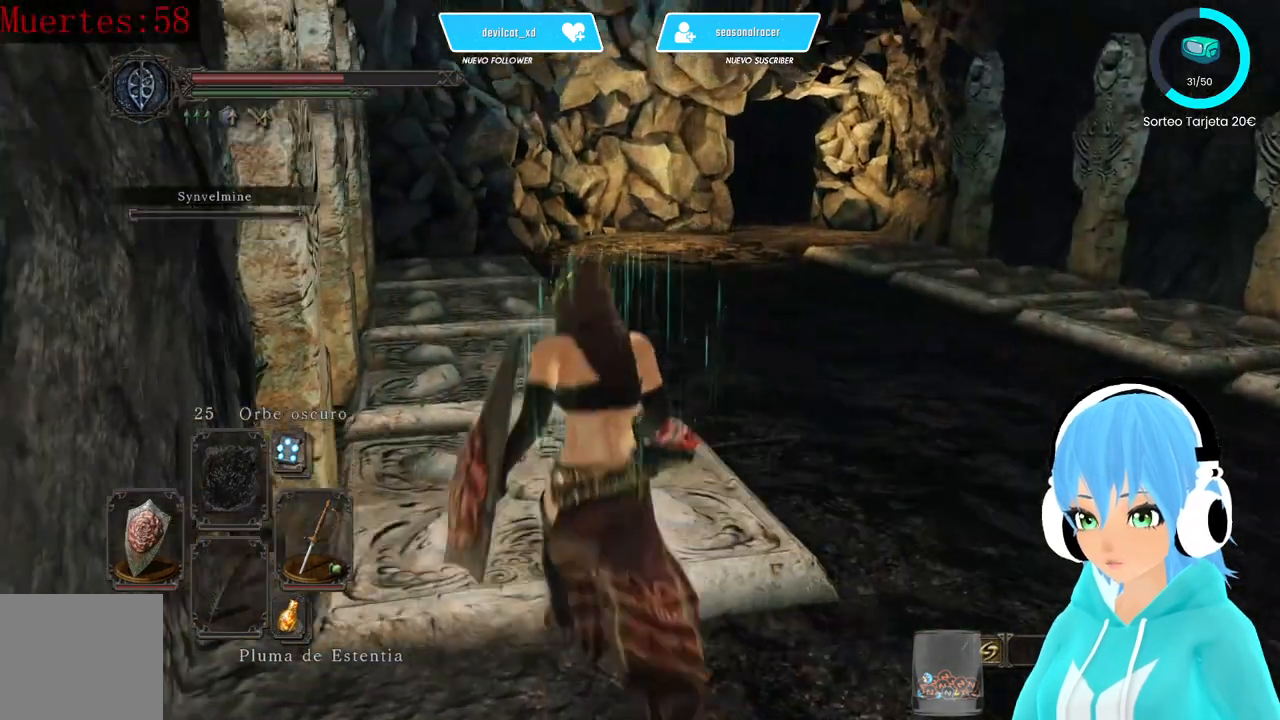
{"buttons": ["X"], "left_stick": "up", "right_stick": "center", "events": [[500, "X", "down"]]}
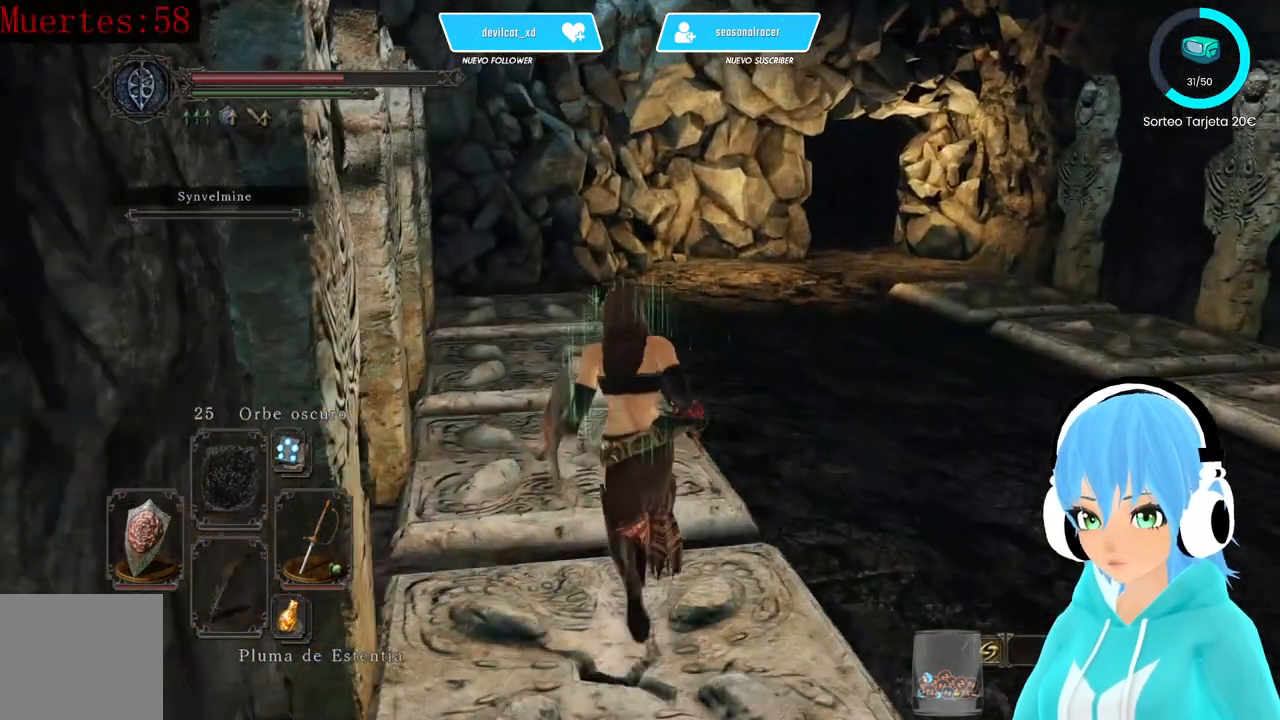
{"buttons": [], "left_stick": "up", "right_stick": "center", "events": [[83, "X", "up"]]}
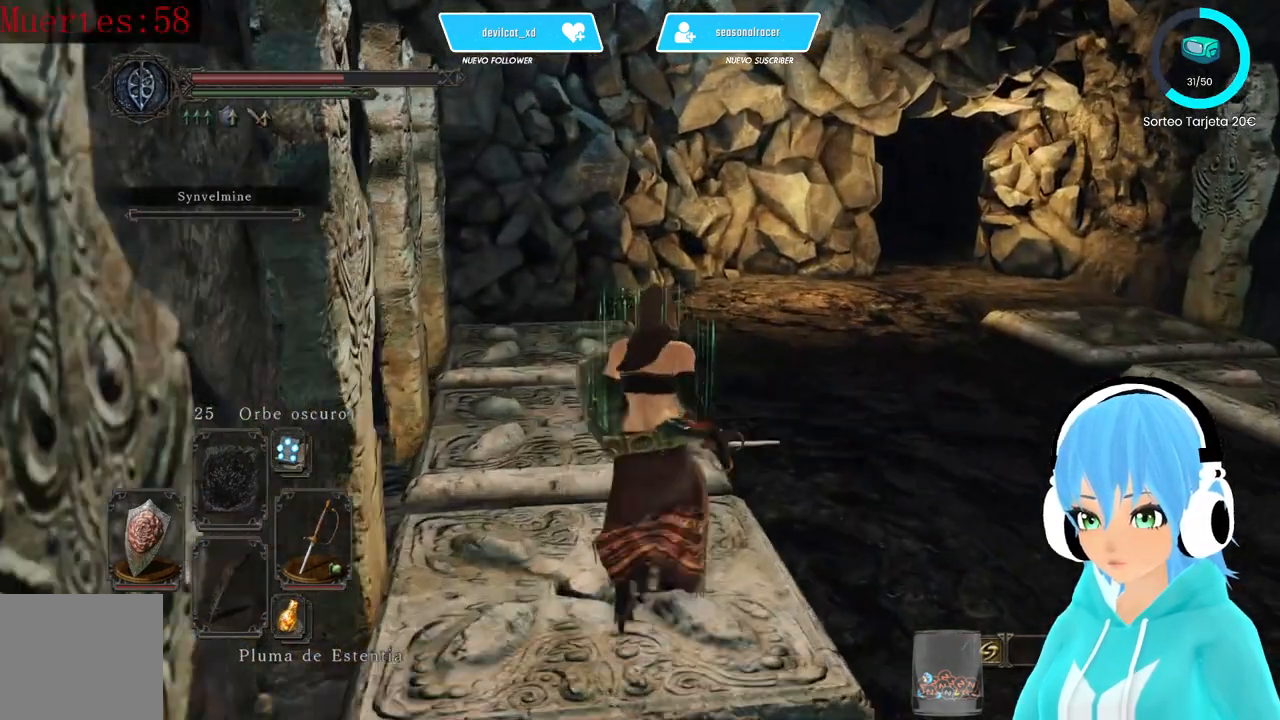
{"buttons": [], "left_stick": "up", "right_stick": "center", "events": [[83, "DPAD_DOWN", "down"], [167, "DPAD_DOWN", "up"]]}
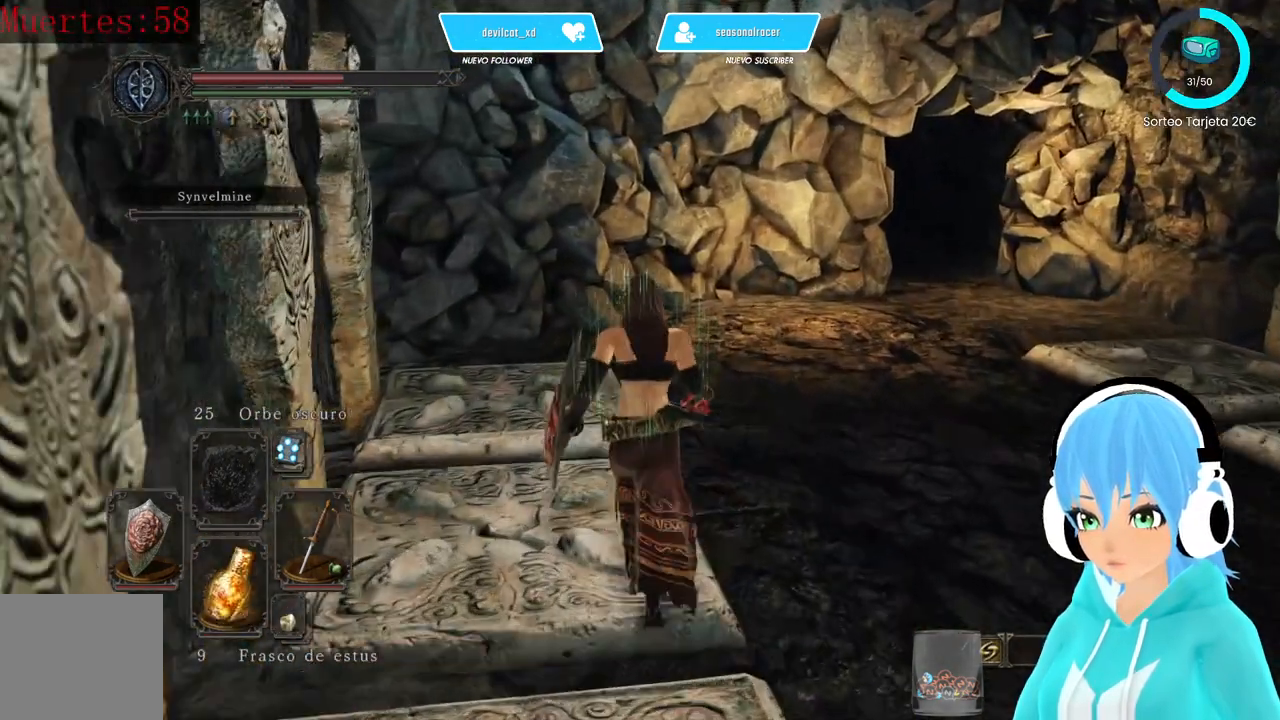
{"buttons": [], "left_stick": "up", "right_stick": "center", "events": [[167, "DPAD_DOWN", "down"], [250, "DPAD_DOWN", "up"], [333, "DPAD_DOWN", "down"], [417, "DPAD_DOWN", "up"]]}
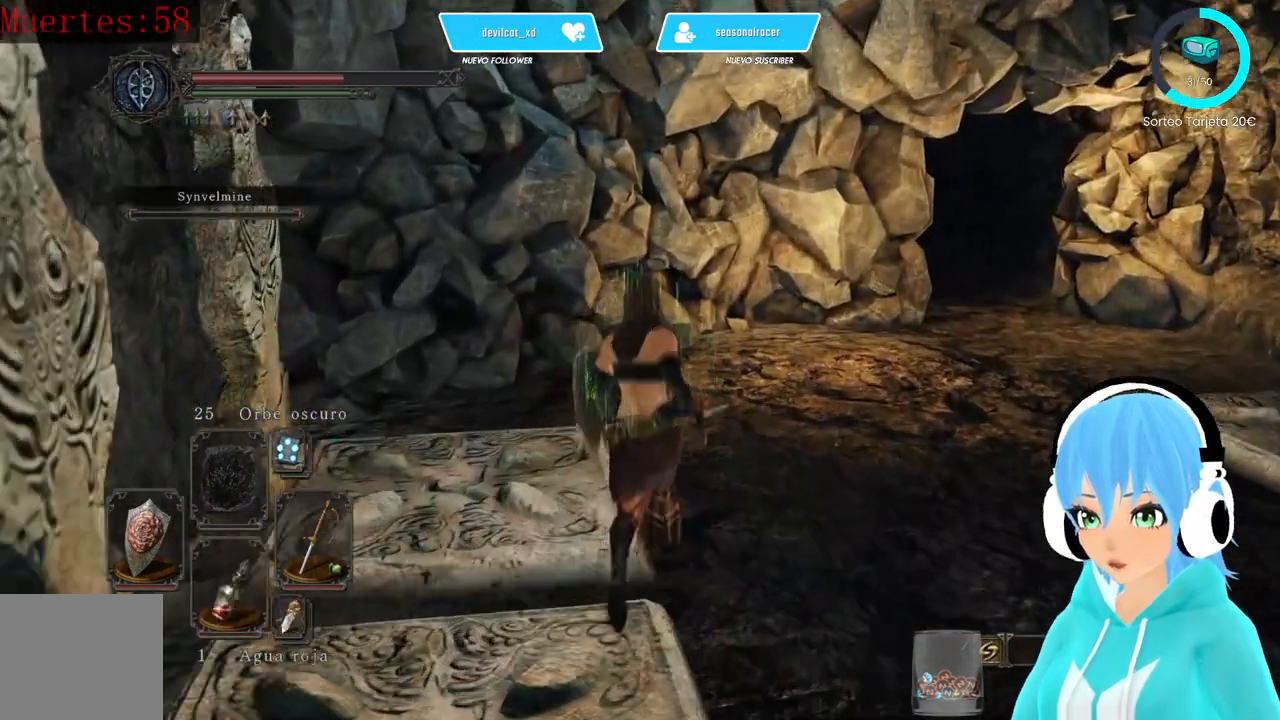
{"buttons": [], "left_stick": "up", "right_stick": "center"}
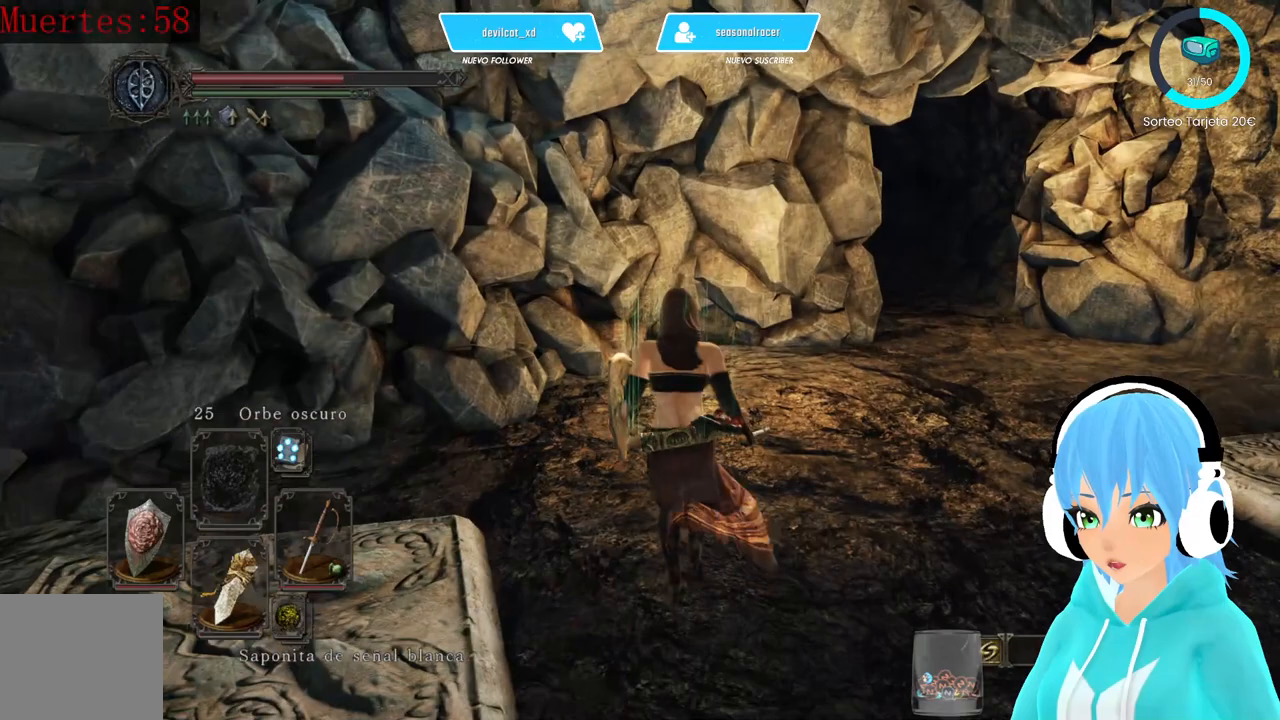
{"buttons": [], "left_stick": "up", "right_stick": "center", "events": [[417, "DPAD_DOWN", "down"], [500, "DPAD_DOWN", "up"]]}
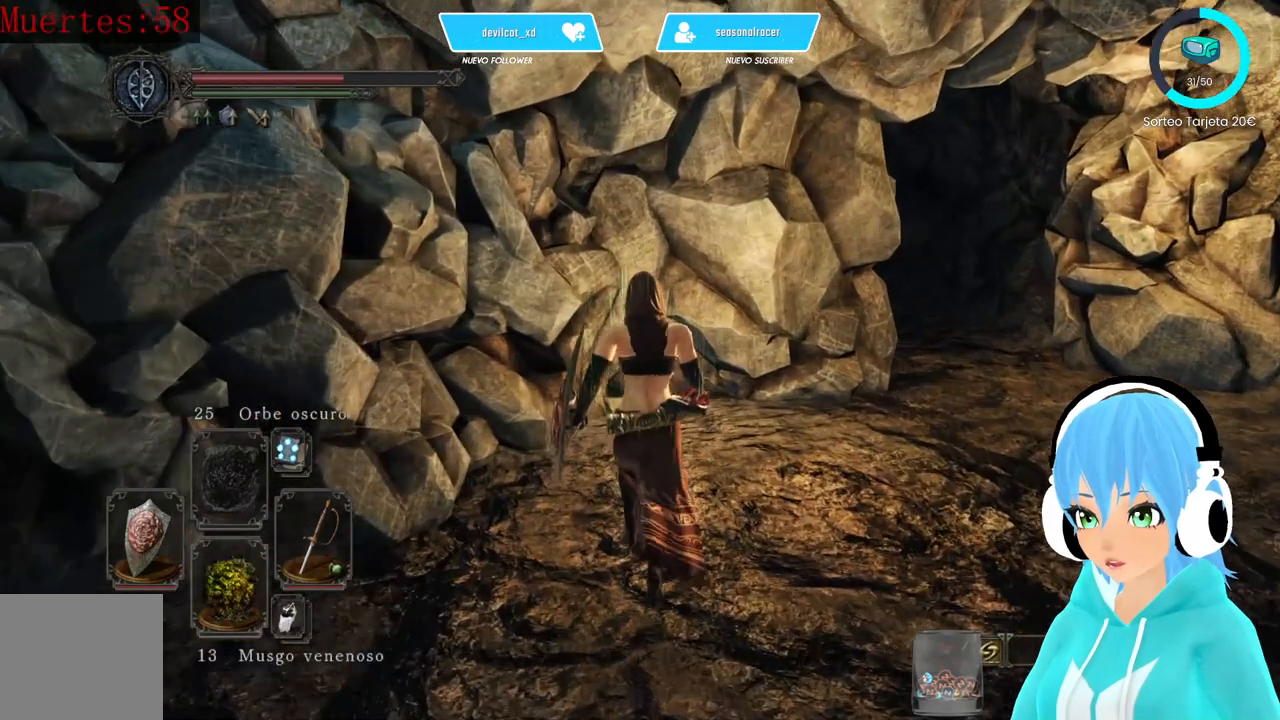
{"buttons": [], "left_stick": "up", "right_stick": "center", "events": []}
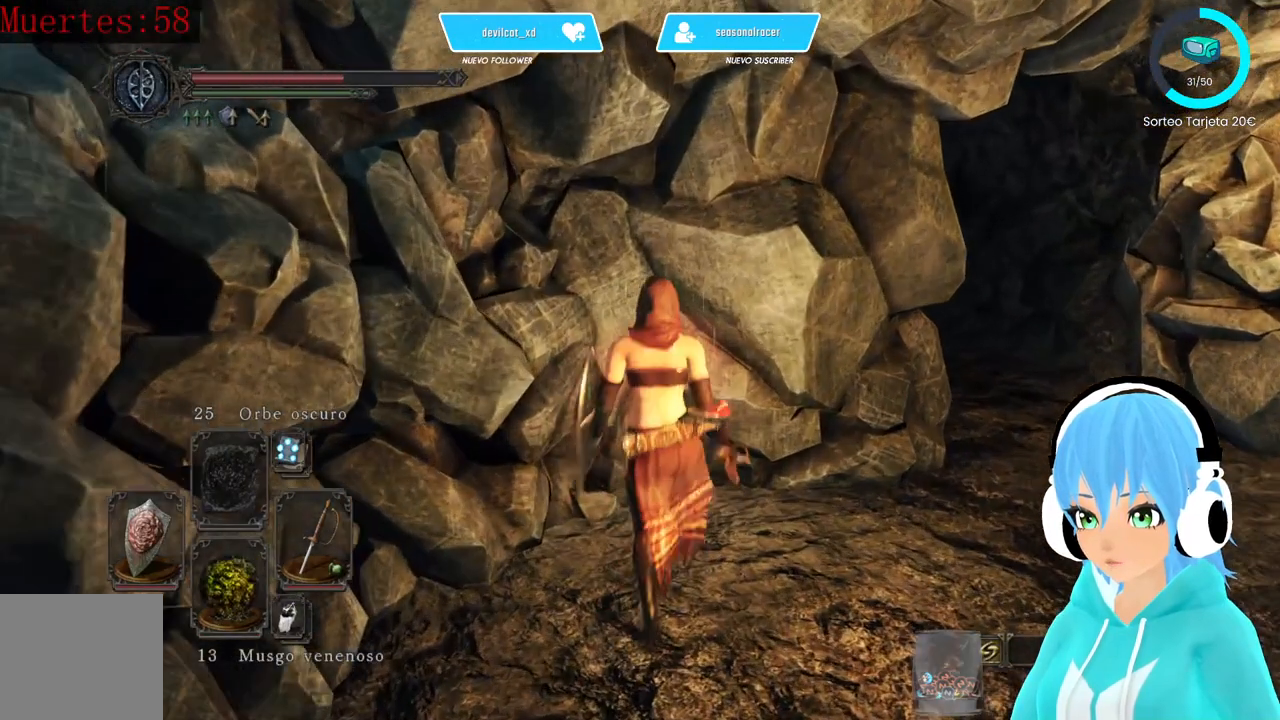
{"buttons": ["DPAD_DOWN"], "left_stick": "center", "right_stick": "center", "events": [[83, "left_stick", "center"], [167, "DPAD_DOWN", "down"], [250, "DPAD_DOWN", "up"], [417, "DPAD_DOWN", "down"]]}
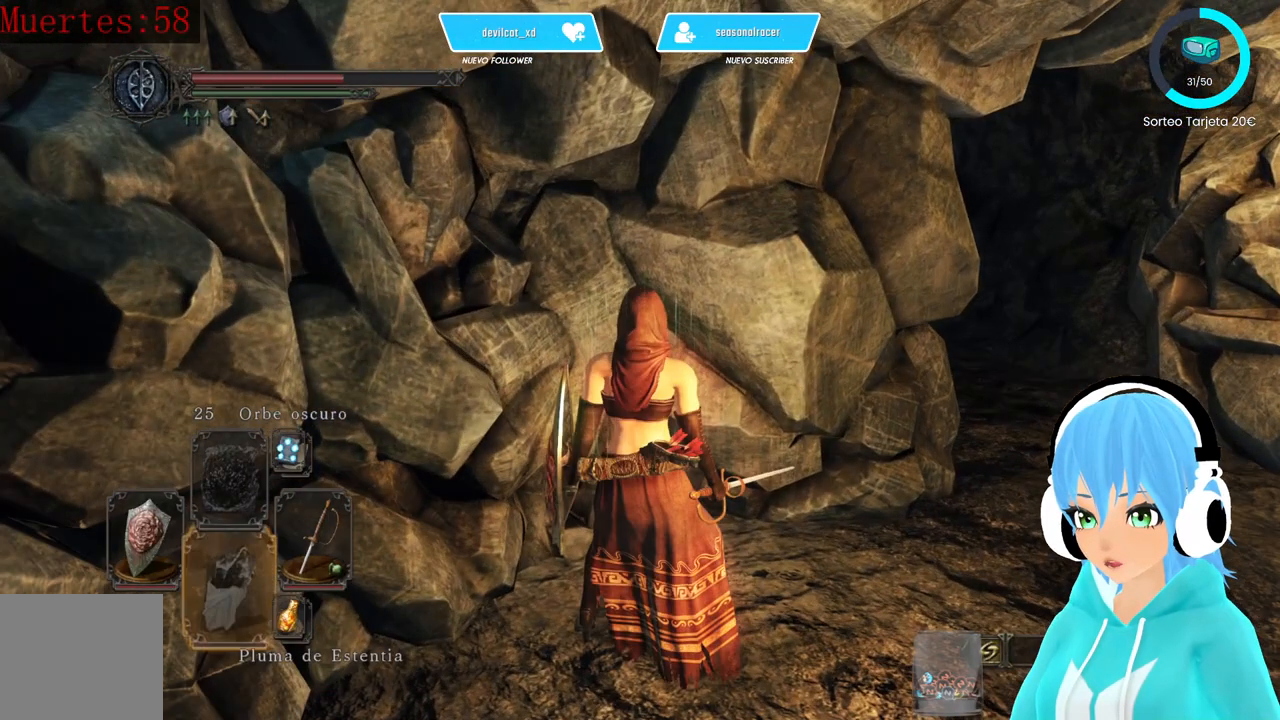
{"buttons": [], "left_stick": "center", "right_stick": "center", "events": [[83, "DPAD_DOWN", "up"], [250, "X", "down"], [417, "X", "up"]]}
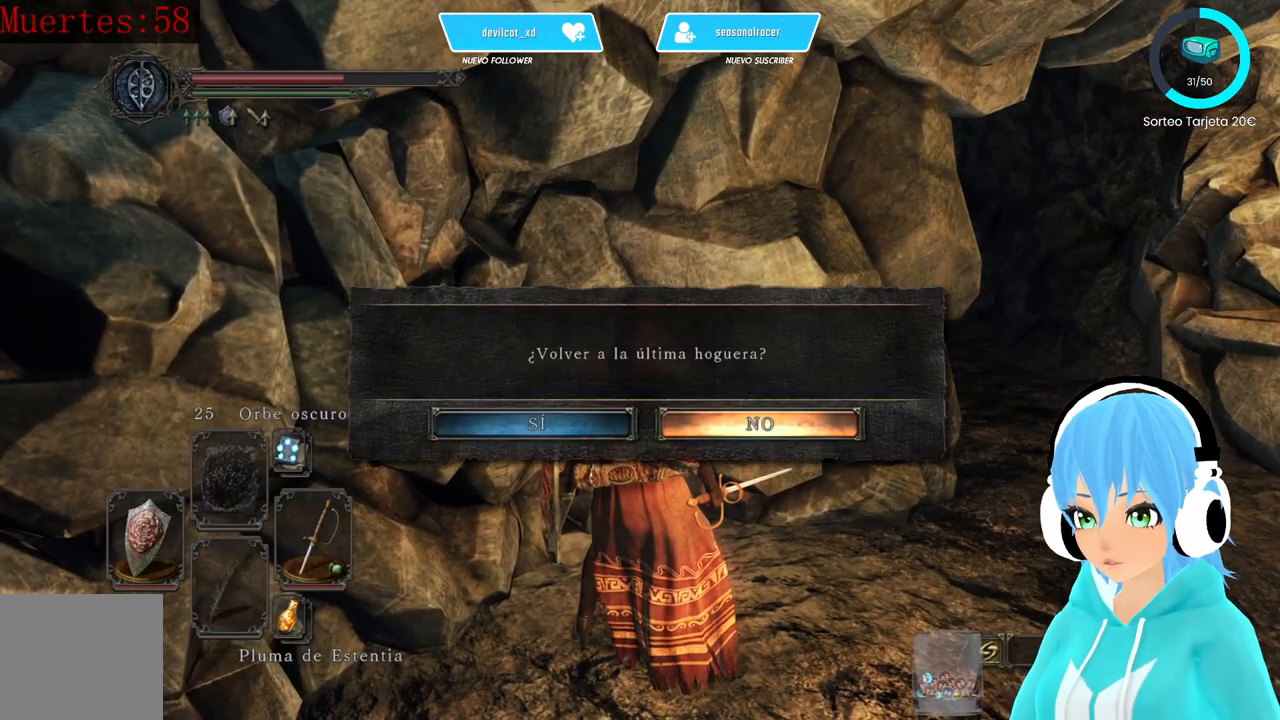
{"buttons": [], "left_stick": "center", "right_stick": "center", "events": [[83, "DPAD_LEFT", "down"], [250, "A", "down"], [250, "DPAD_LEFT", "up"], [333, "A", "up"]]}
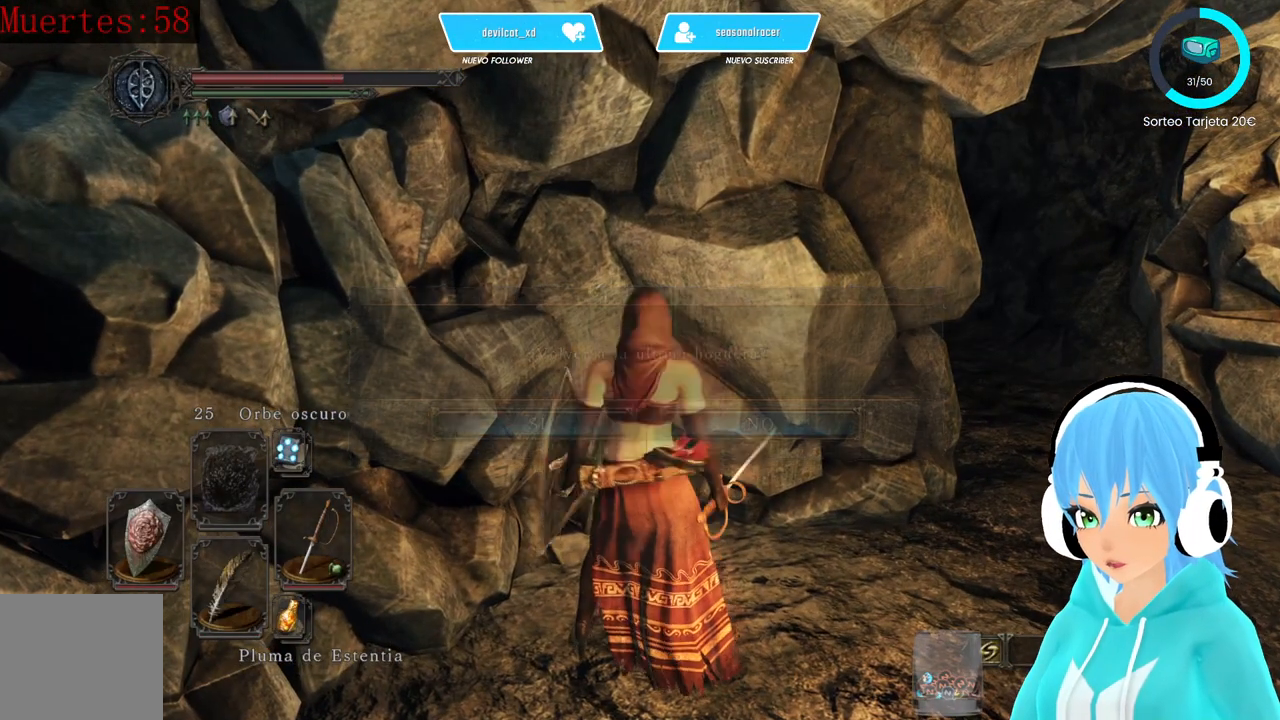
{"buttons": [], "left_stick": "center", "right_stick": "center", "events": []}
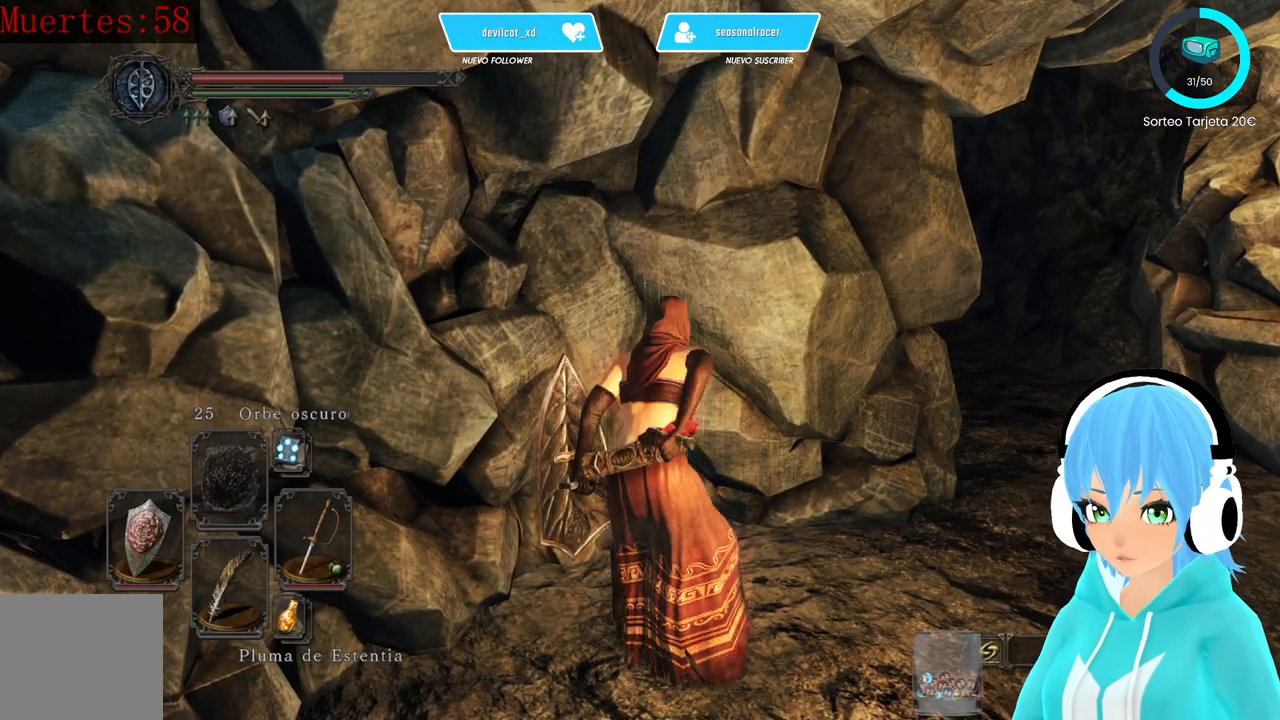
{"buttons": [], "left_stick": "center", "right_stick": "center", "events": []}
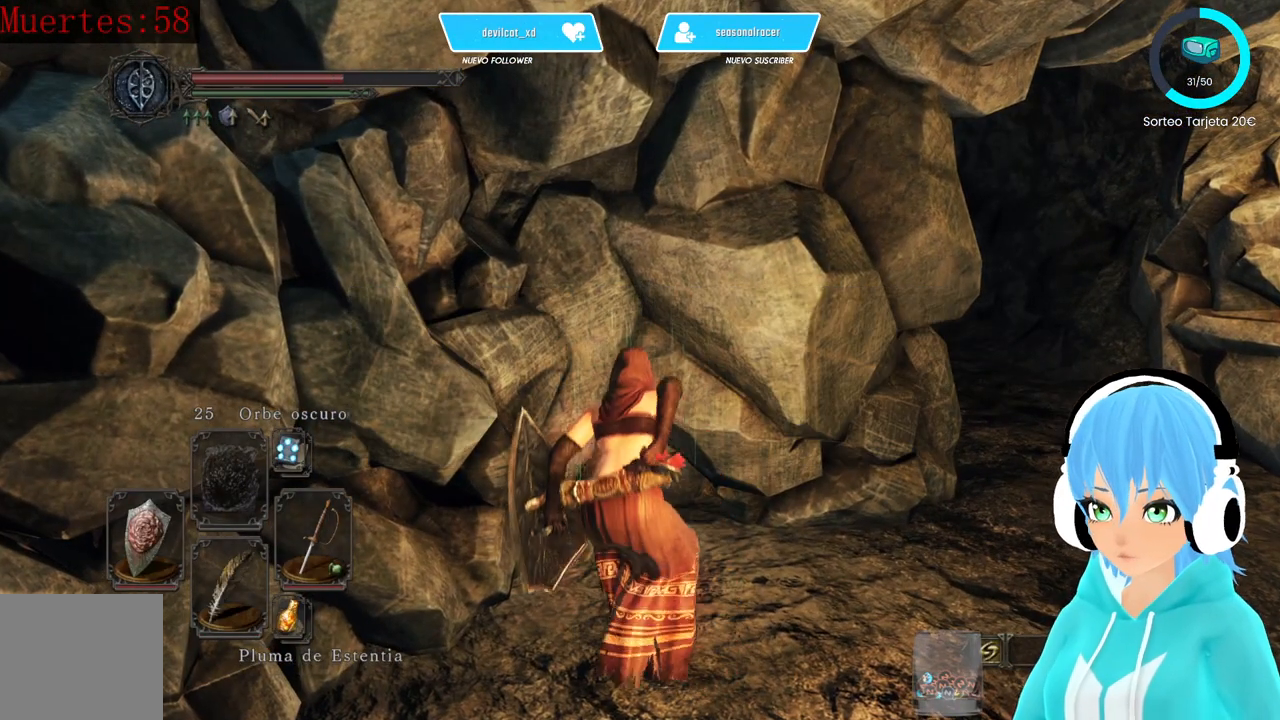
{"buttons": [], "left_stick": "center", "right_stick": "center", "events": []}
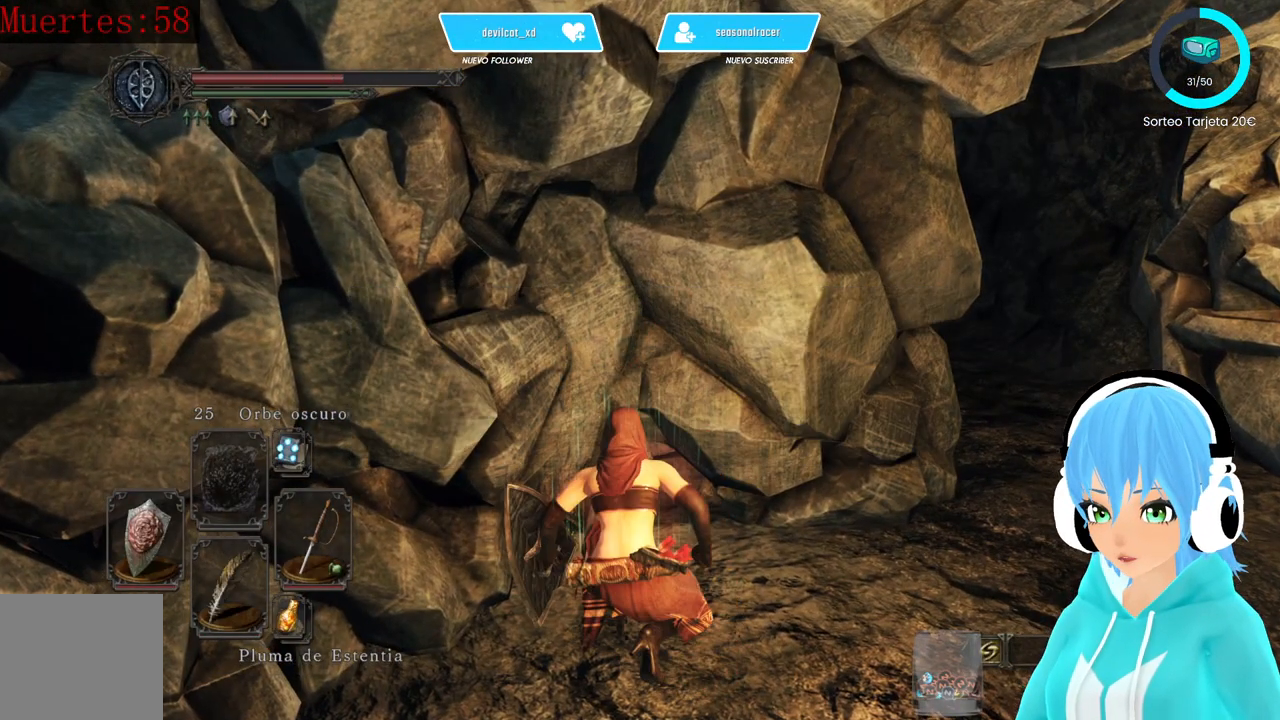
{"buttons": [], "left_stick": "center", "right_stick": "center", "events": []}
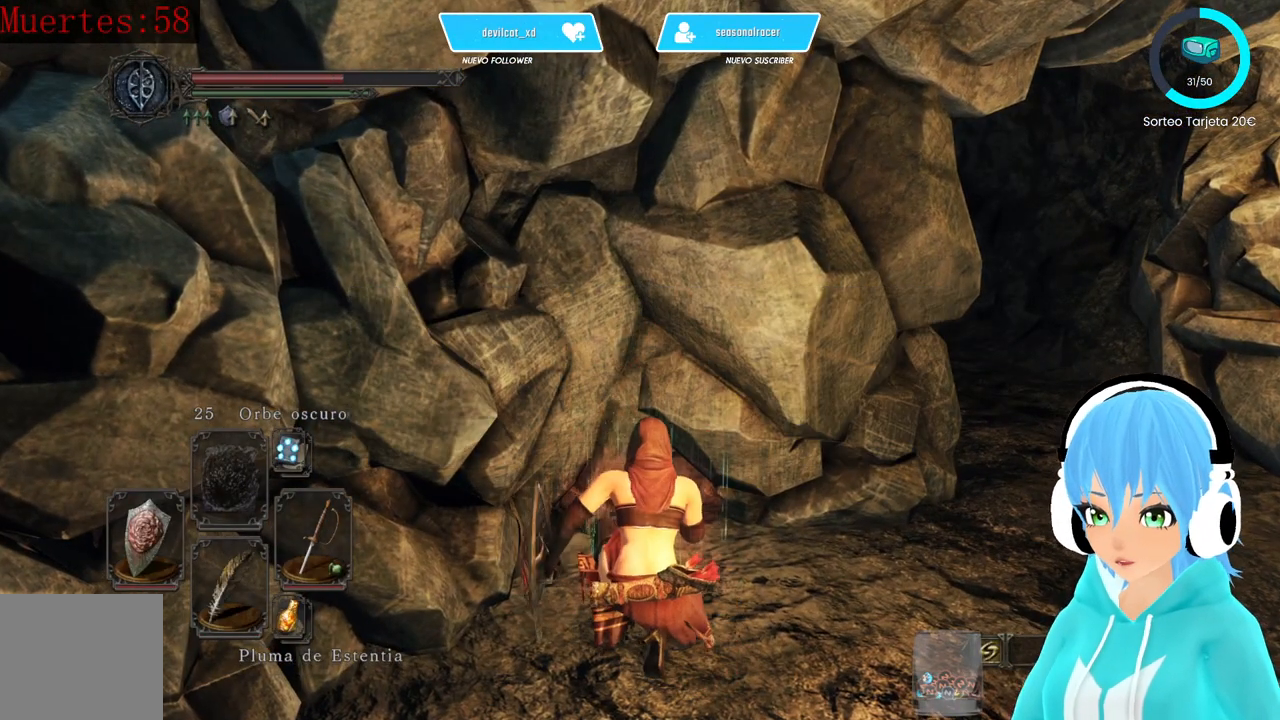
{"buttons": [], "left_stick": "center", "right_stick": "left", "events": [[83, "right_stick", "up"], [167, "right_stick", "down-right"], [250, "right_stick", "center"], [500, "right_stick", "left"]]}
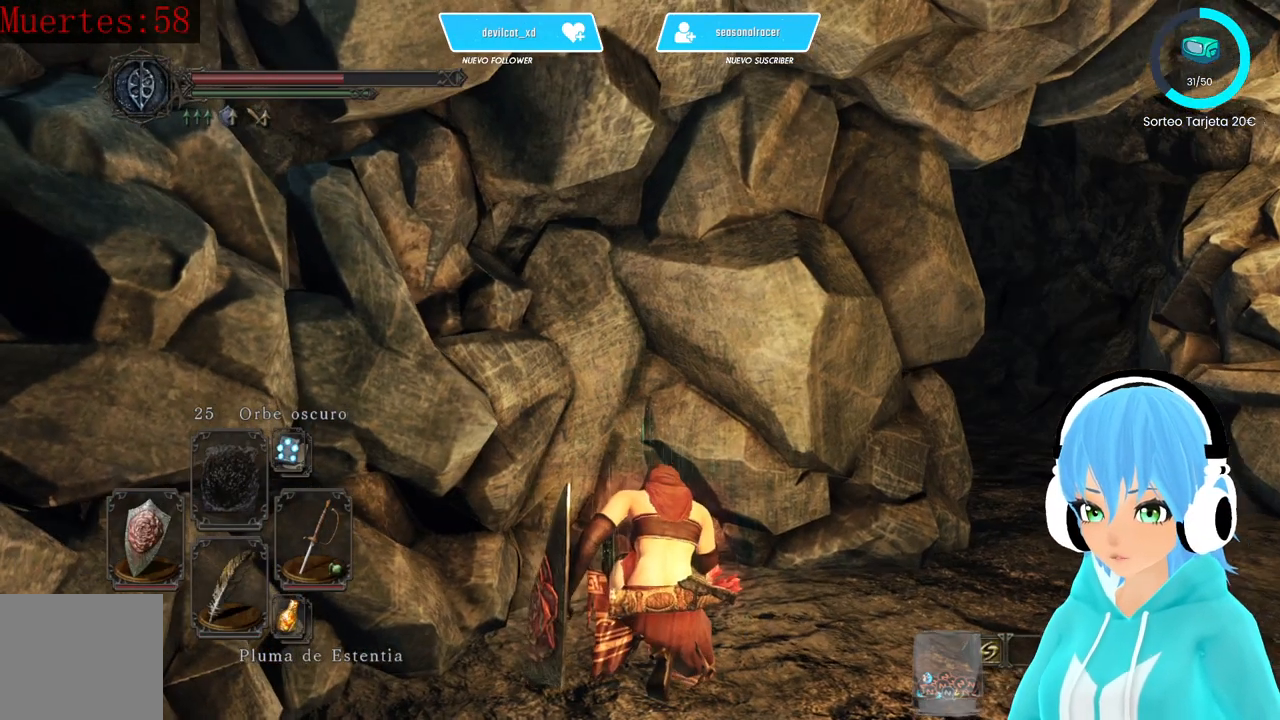
{"buttons": [], "left_stick": "center", "right_stick": "center", "events": [[83, "right_stick", "center"]]}